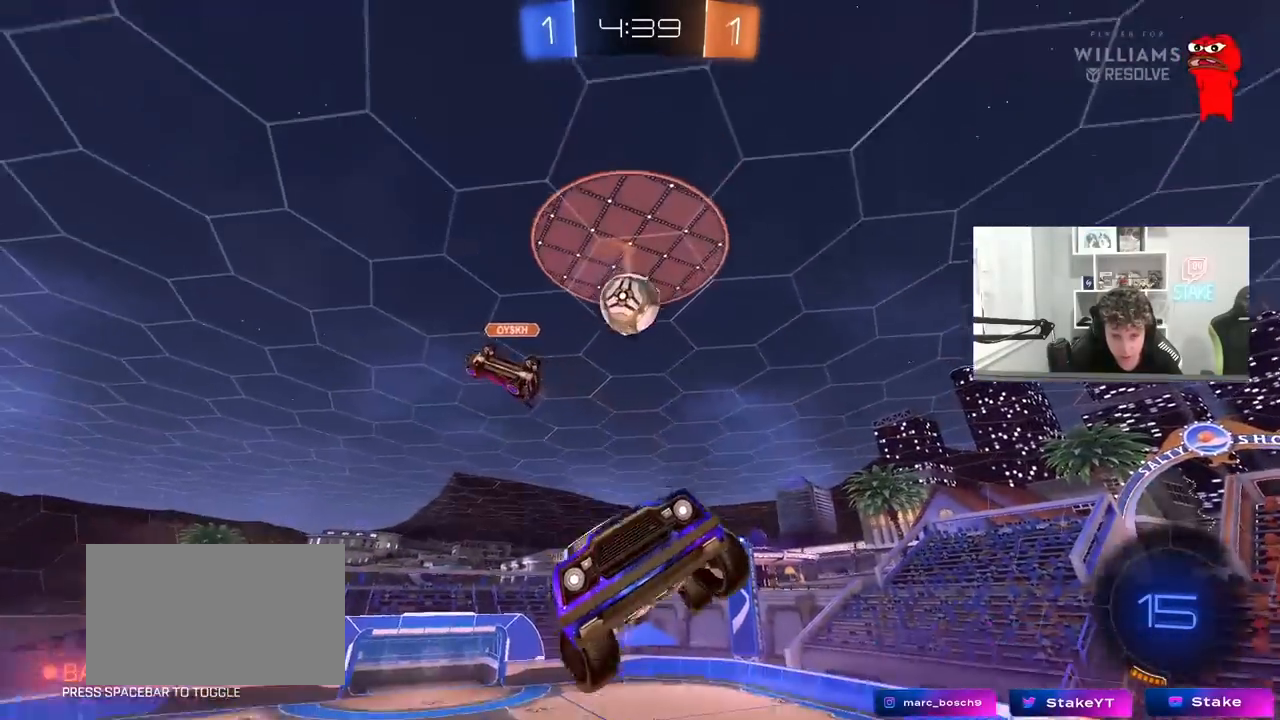
Gameplay with keyboard and mouse; each line is a JSON object with the keys and mouse buttons held at the frame after it. "events" lists presses ("down") and releases ("up") of "1", "2", "3", "4", "5", "a", "alt", "c", "caps_lock", "ctrl", "d", "e", "f", "g", "q", "r", "s", "shift", "space", "t", "tab", "v", "w", "x", "z", "mouse_left", "mouse_wheel" and "mouse_right" between this image and that frame as [ms after this image, input, new state], when the widget could be followed in between. "mouse_left", "mouse_wheel", "mouse_right" = the "left", "wheel", "right" buttons of the "mouse" list. No other keys are recorded. "wheel" means that the mouse wheel is clicked or scrolled. "mouse_move" is the direction in which the mouse moves at that frame (one of eight, or "still"), when it could be read.
{"keys": ["a"], "mouse": [], "mouse_move": "still", "events": [[67, "a", "up"], [117, "d", "down"], [450, "d", "up"], [483, "a", "down"]]}
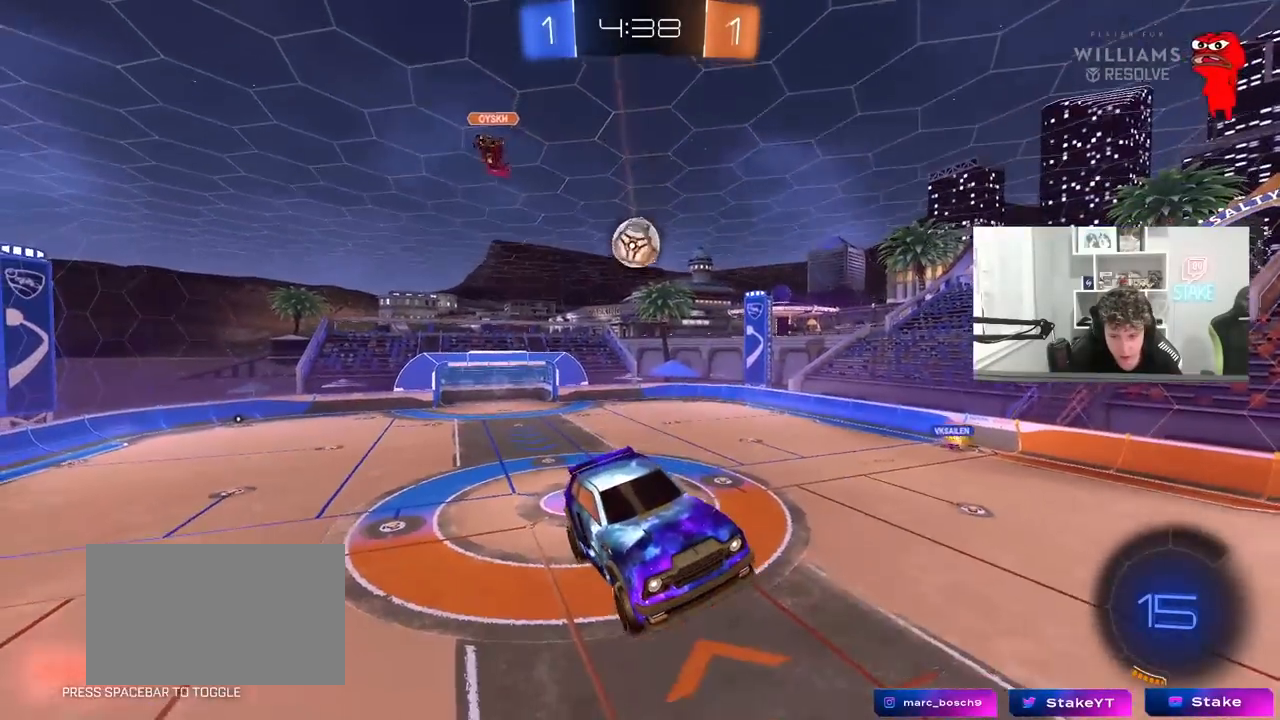
{"keys": [], "mouse": [], "mouse_move": "still", "events": [[217, "a", "up"], [217, "d", "down"], [367, "d", "up"]]}
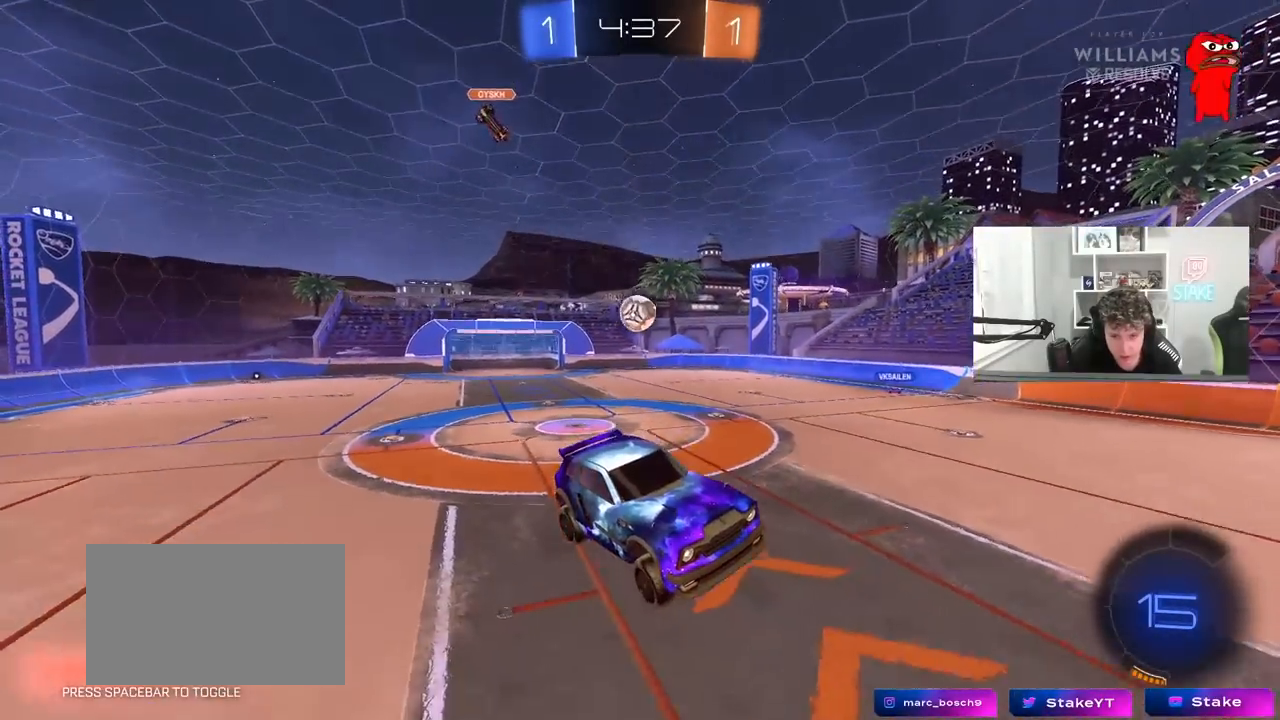
{"keys": ["d", "w"], "mouse": [], "mouse_move": "still", "events": [[50, "d", "down"], [150, "w", "down"]]}
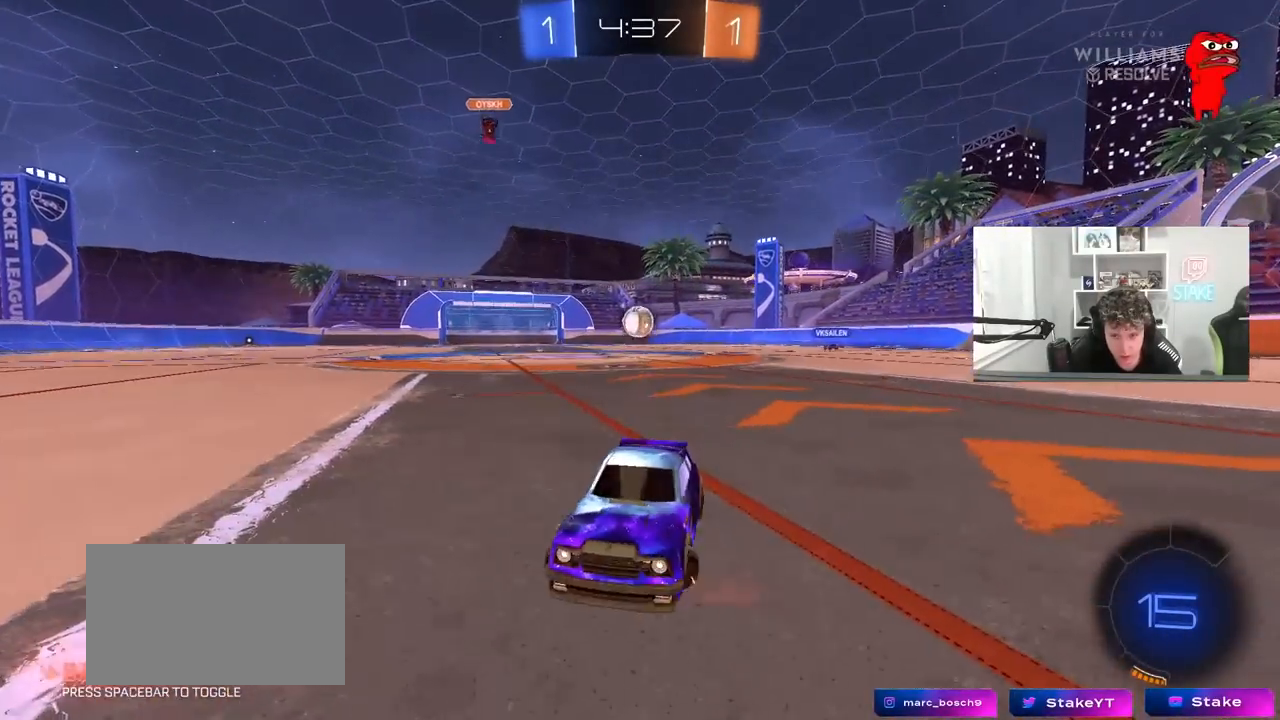
{"keys": ["d", "w"], "mouse": [], "mouse_move": "still", "events": [[350, "d", "up"], [400, "d", "down"]]}
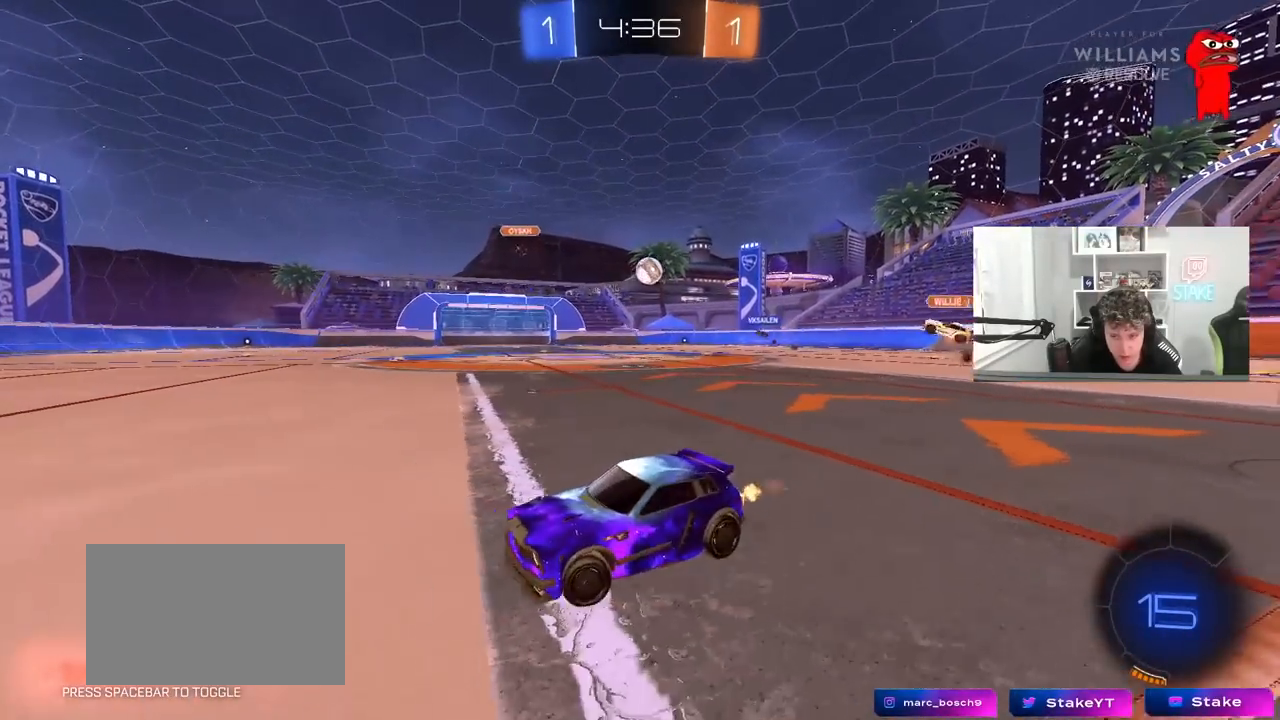
{"keys": ["d", "w"], "mouse": [], "mouse_move": "still", "events": [[83, "d", "up"], [183, "d", "down"], [367, "d", "up"], [500, "d", "down"]]}
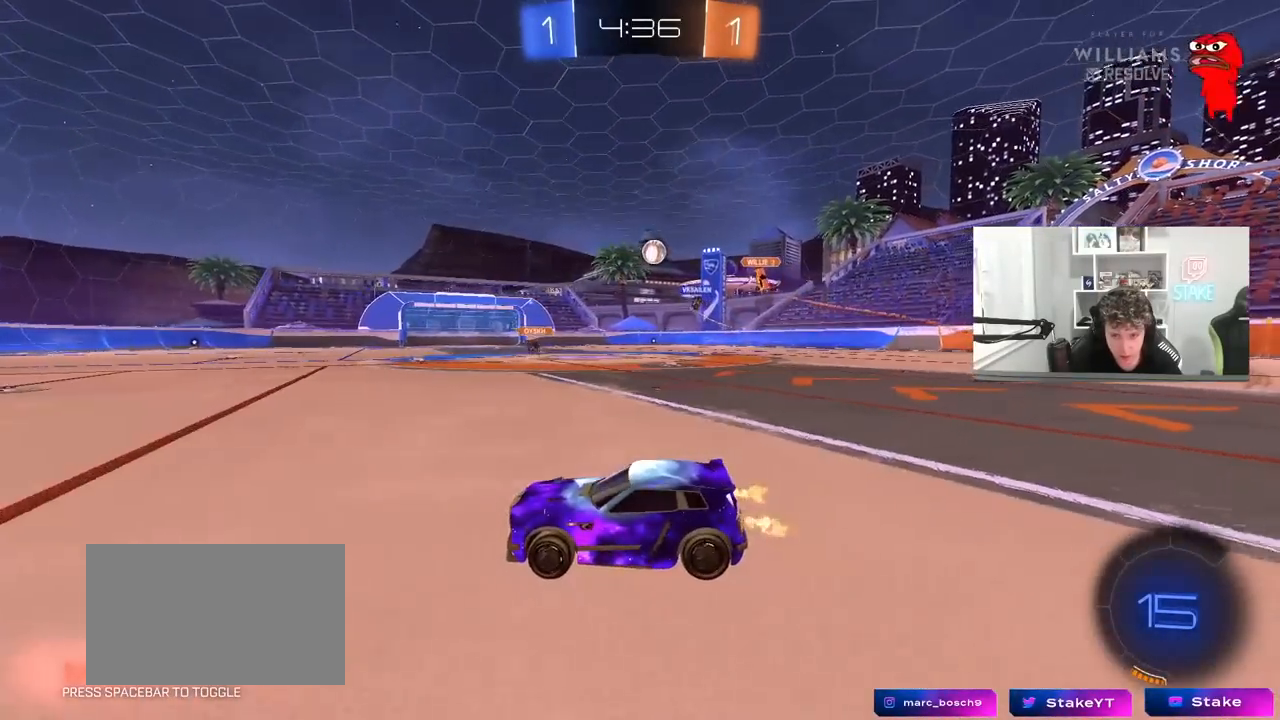
{"keys": ["a", "shift", "w"], "mouse": ["left", "right"], "mouse_move": "down", "events": [[50, "mouse_left", "down"], [233, "d", "up"], [233, "mouse_right", "down"], [283, "a", "down"], [333, "mouse_right", "up"], [333, "shift", "down"], [433, "mouse_right", "down"]]}
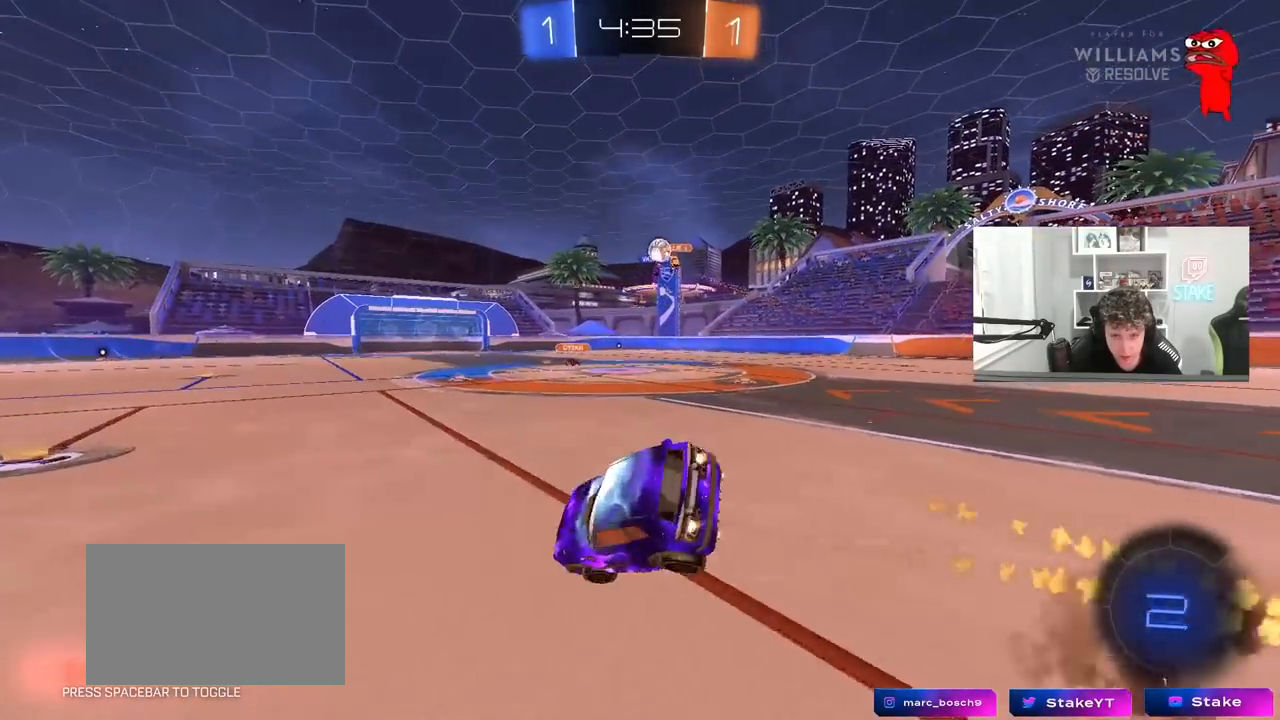
{"keys": ["a", "s", "shift", "space"], "mouse": [], "mouse_move": "still", "events": [[17, "s", "down"], [17, "w", "up"], [117, "mouse_right", "up"], [217, "s", "up"], [250, "mouse_left", "up"], [433, "s", "down"], [483, "space", "down"]]}
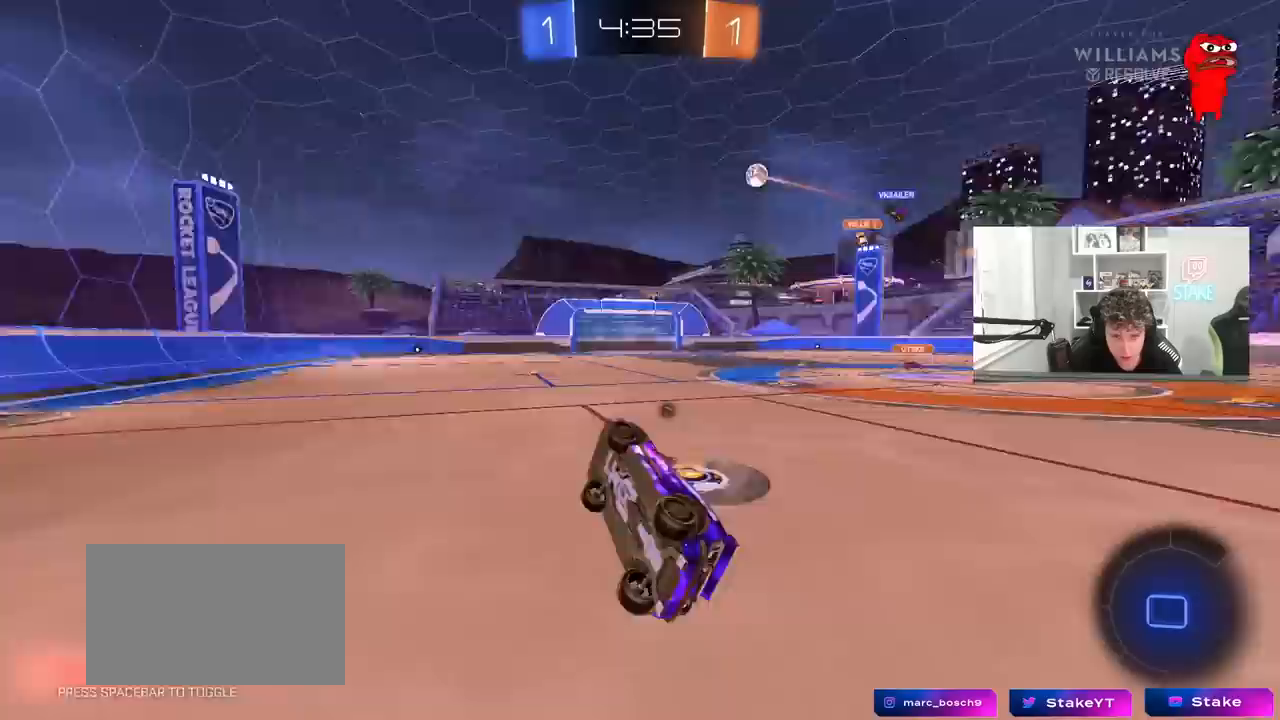
{"keys": ["w"], "mouse": ["left"], "mouse_move": "still", "events": [[83, "s", "up"], [83, "shift", "up"], [133, "space", "up"], [183, "w", "down"], [217, "a", "up"], [417, "a", "down"], [417, "mouse_left", "down"], [500, "a", "up"]]}
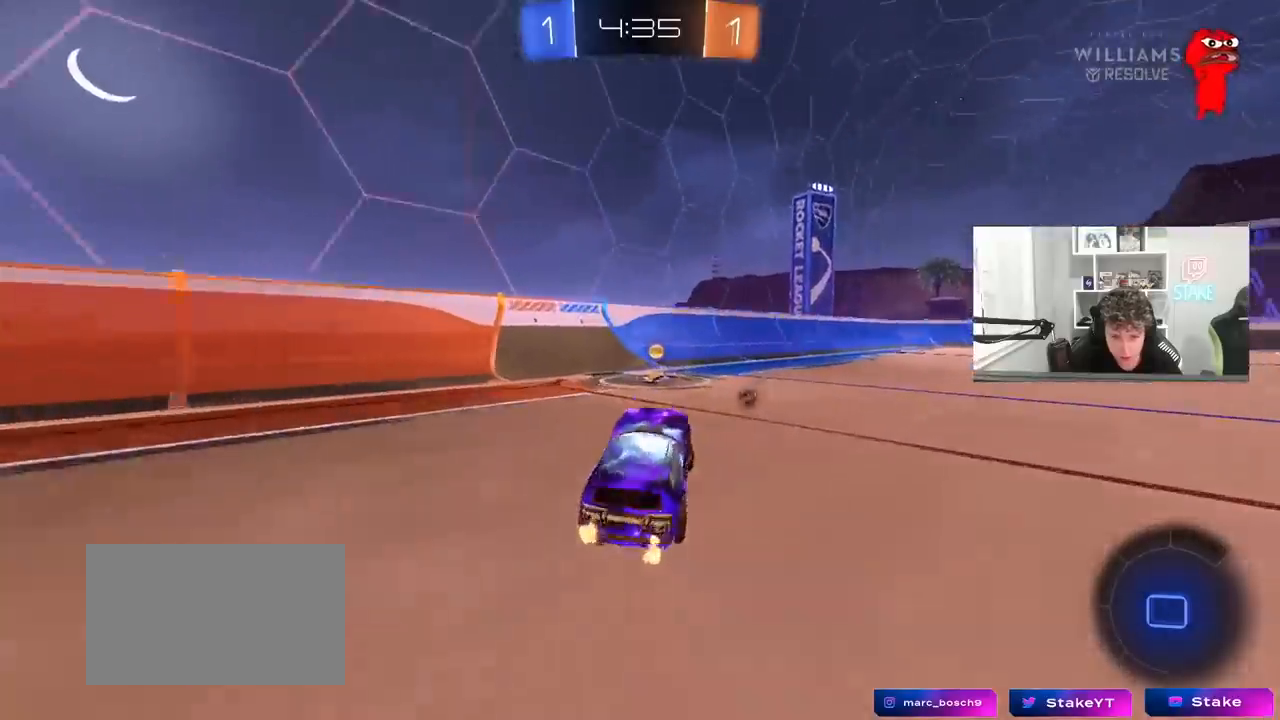
{"keys": ["d", "w"], "mouse": ["left"], "mouse_move": "still", "events": [[50, "space", "down"], [150, "d", "down"], [233, "space", "up"], [383, "d", "up"], [467, "d", "down"]]}
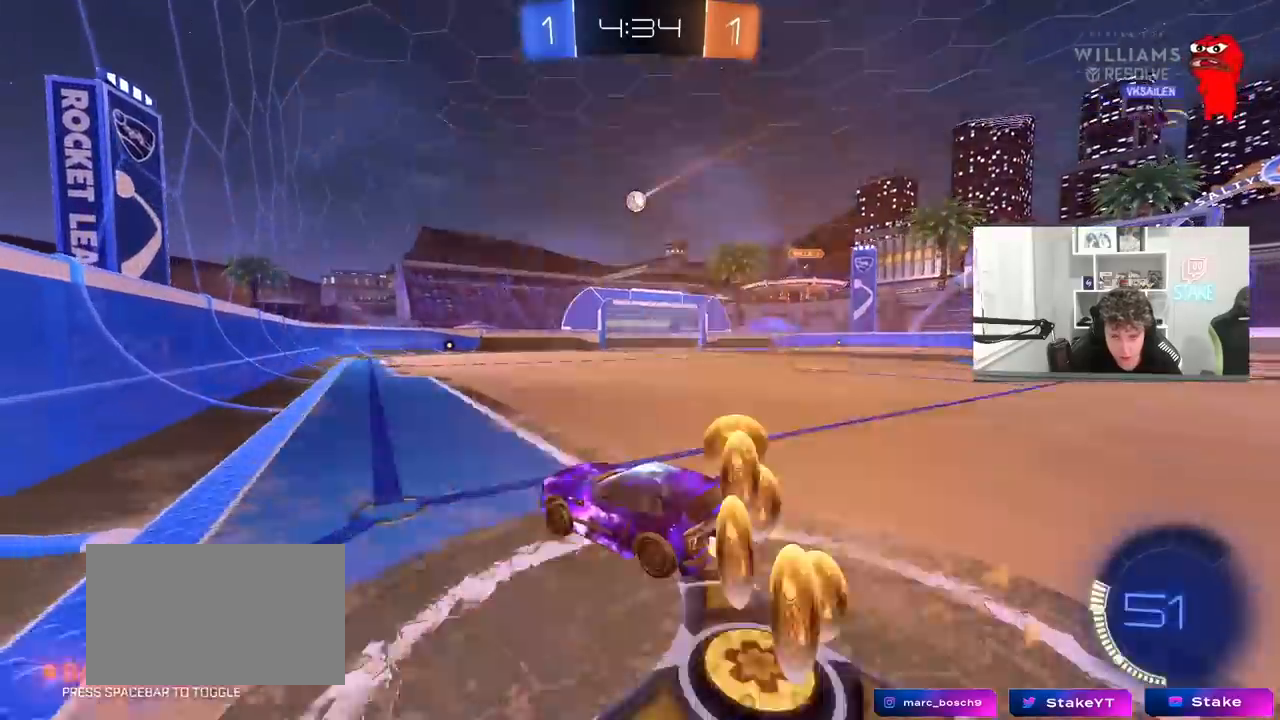
{"keys": ["w"], "mouse": ["left"], "mouse_move": "still", "events": [[117, "d", "up"]]}
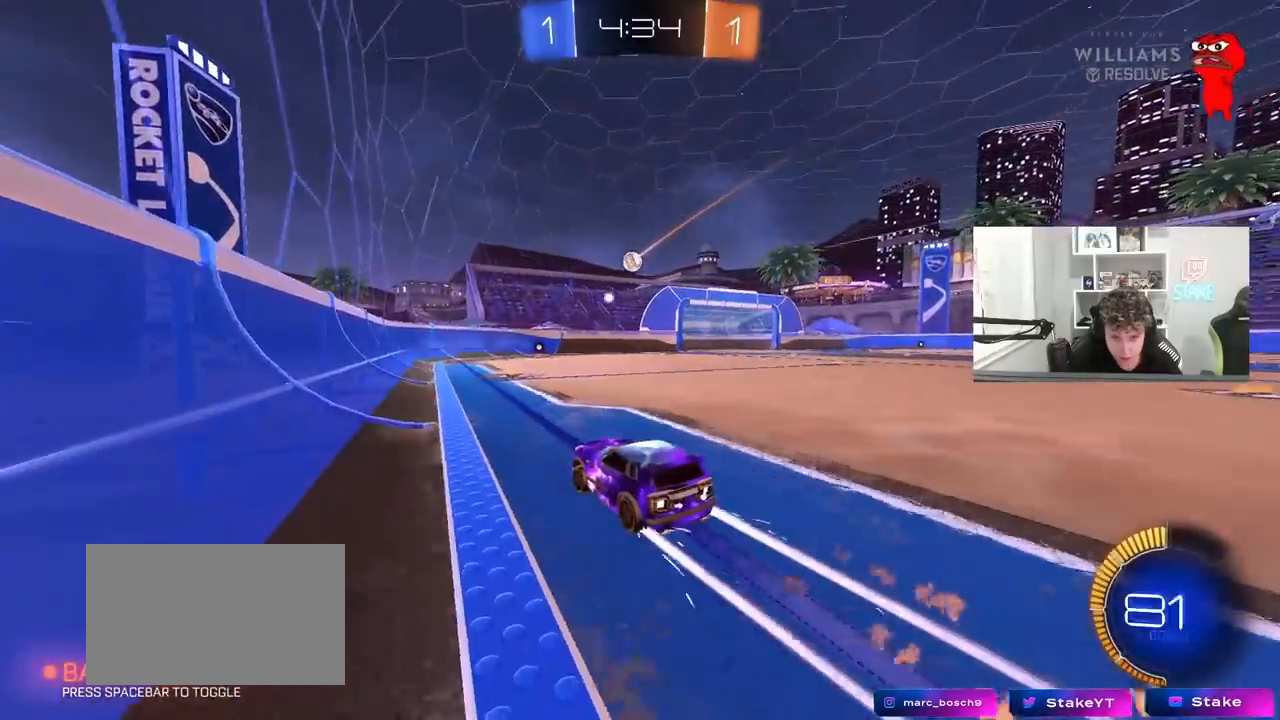
{"keys": ["a", "w"], "mouse": [], "mouse_move": "still", "events": [[33, "d", "down"], [33, "mouse_left", "up"], [217, "d", "up"], [367, "d", "down"], [450, "d", "up"], [500, "a", "down"]]}
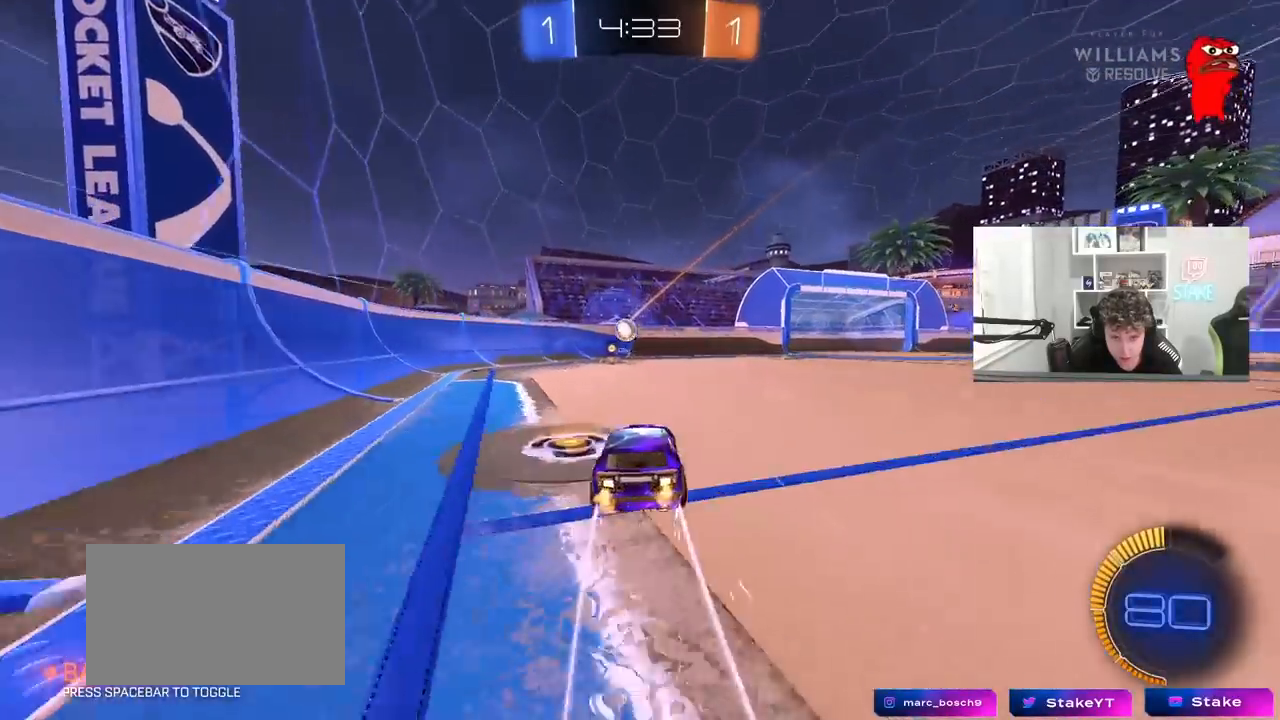
{"keys": ["s"], "mouse": ["right"], "mouse_move": "down-left", "events": [[150, "a", "up"], [150, "w", "up"], [200, "d", "down"], [283, "s", "down"], [333, "a", "down"], [333, "mouse_right", "down"], [383, "d", "up"], [467, "a", "up"]]}
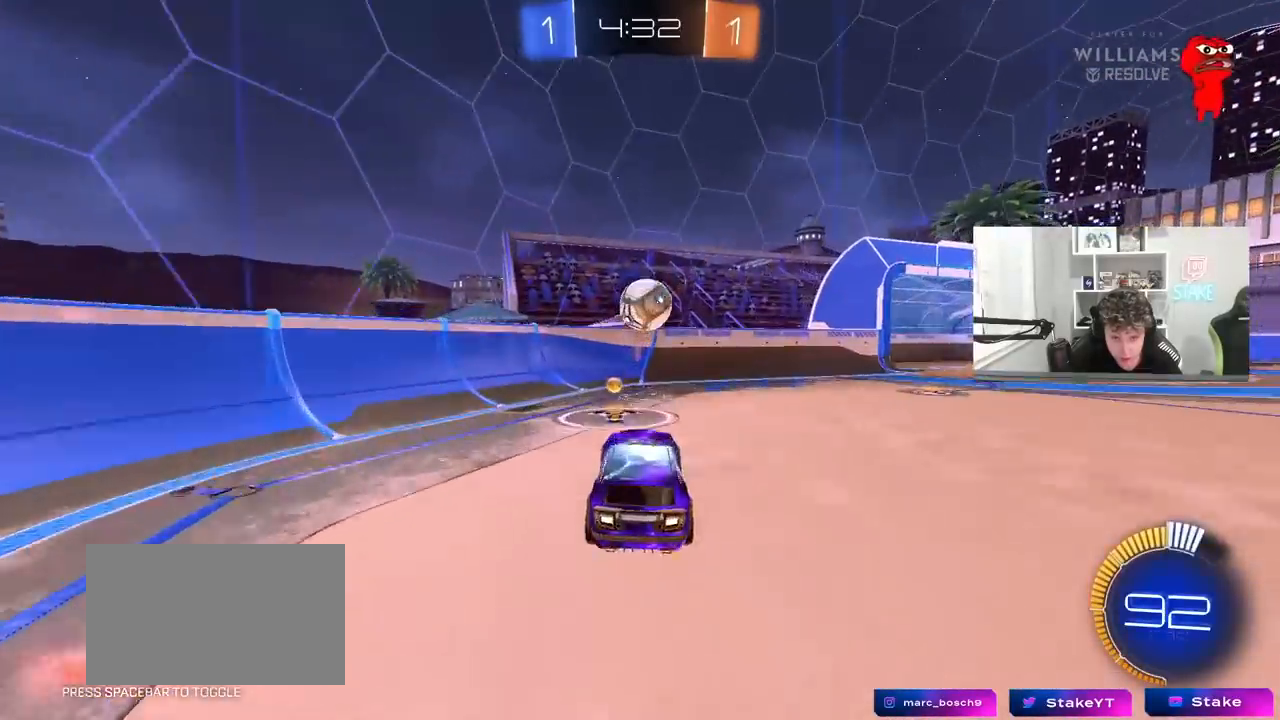
{"keys": ["d", "shift"], "mouse": ["left"], "mouse_move": "still", "events": [[17, "mouse_left", "down"], [17, "mouse_right", "up"], [17, "s", "up"], [67, "mouse_right", "down"], [117, "a", "down"], [167, "a", "up"], [217, "d", "down"], [217, "mouse_right", "up"], [350, "shift", "down"], [350, "w", "down"], [450, "w", "up"]]}
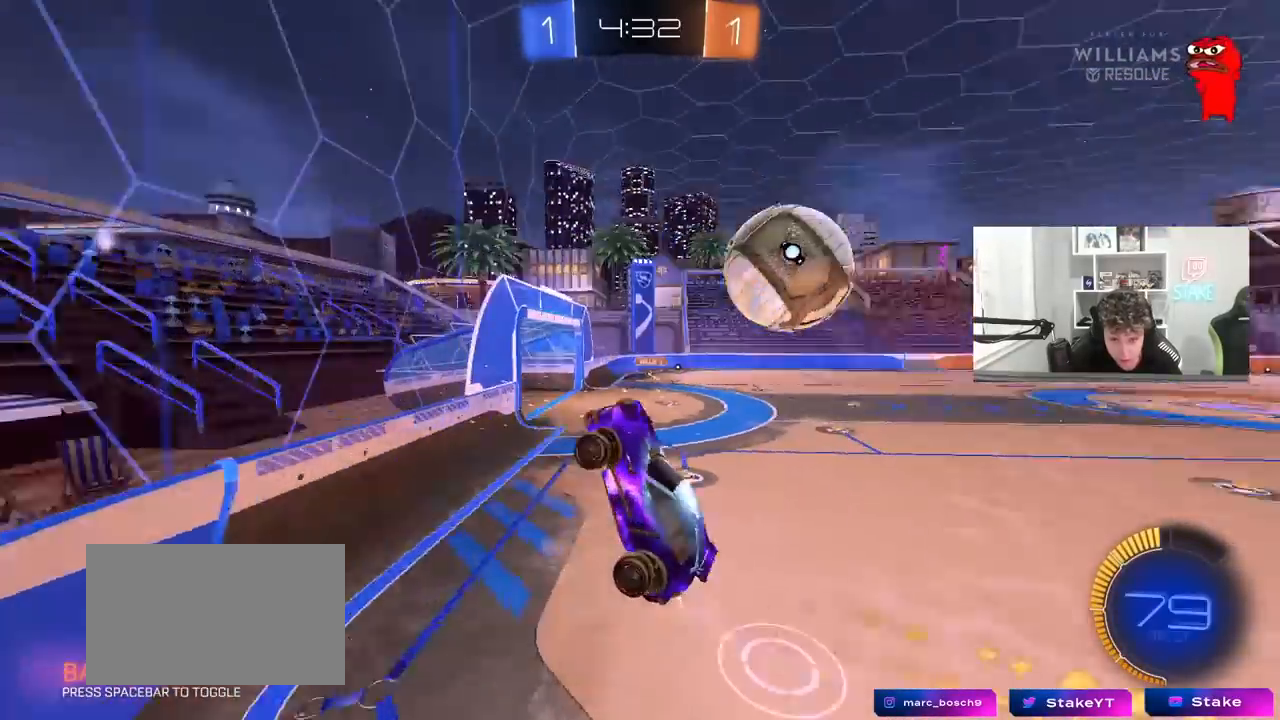
{"keys": ["d", "w"], "mouse": [], "mouse_move": "still", "events": [[33, "shift", "up"], [133, "d", "up"], [183, "d", "down"], [183, "mouse_left", "up"], [183, "w", "down"]]}
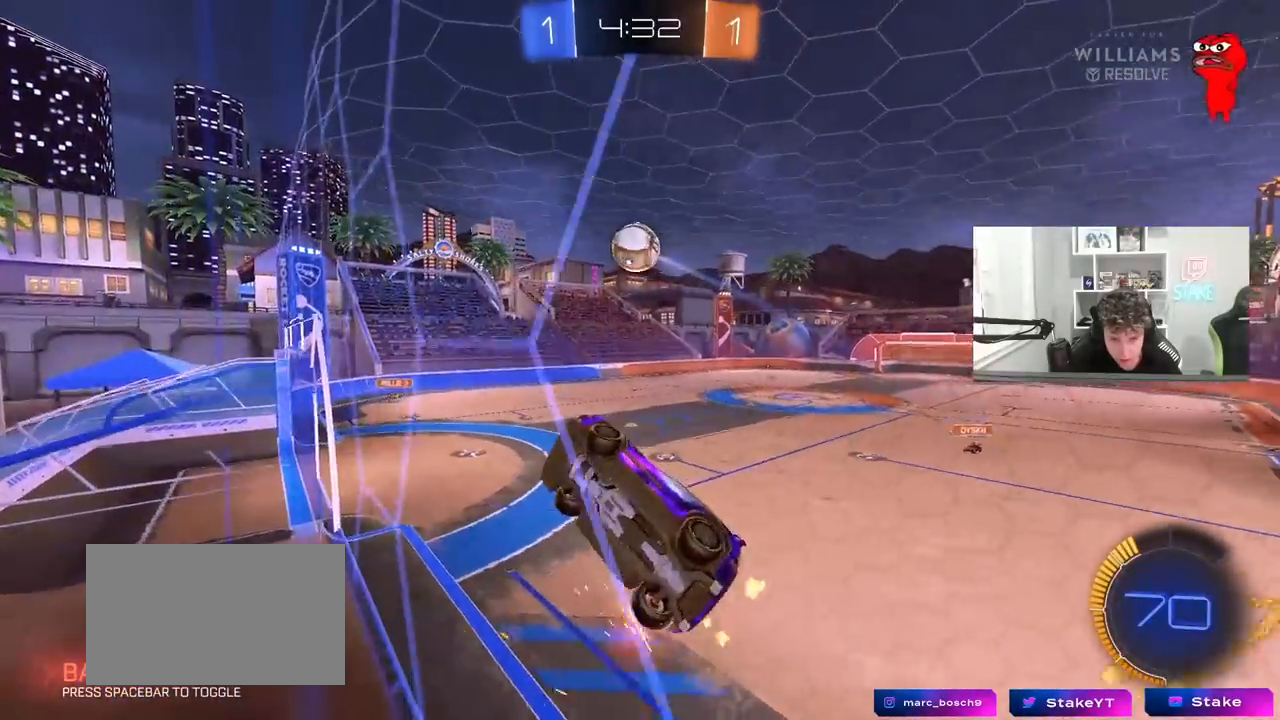
{"keys": ["w"], "mouse": [], "mouse_move": "still", "events": [[233, "d", "up"]]}
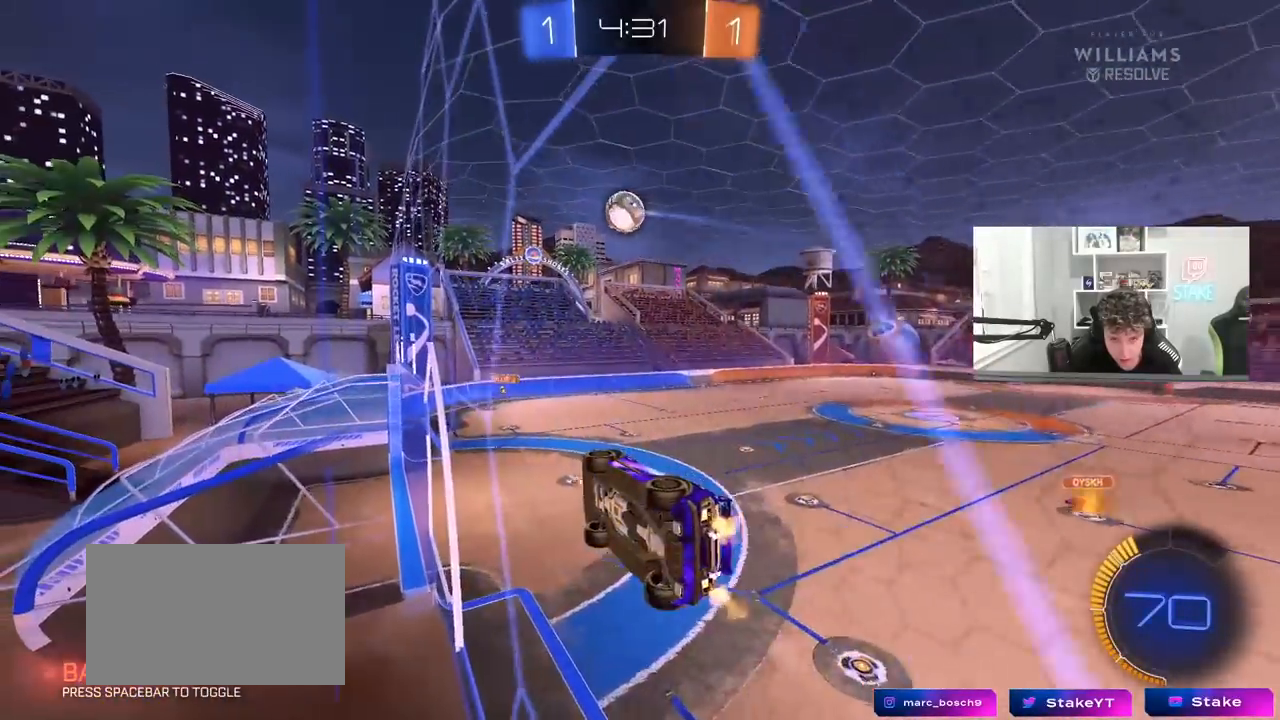
{"keys": ["d", "w"], "mouse": [], "mouse_move": "still", "events": [[67, "a", "down"], [250, "a", "up"], [400, "d", "down"]]}
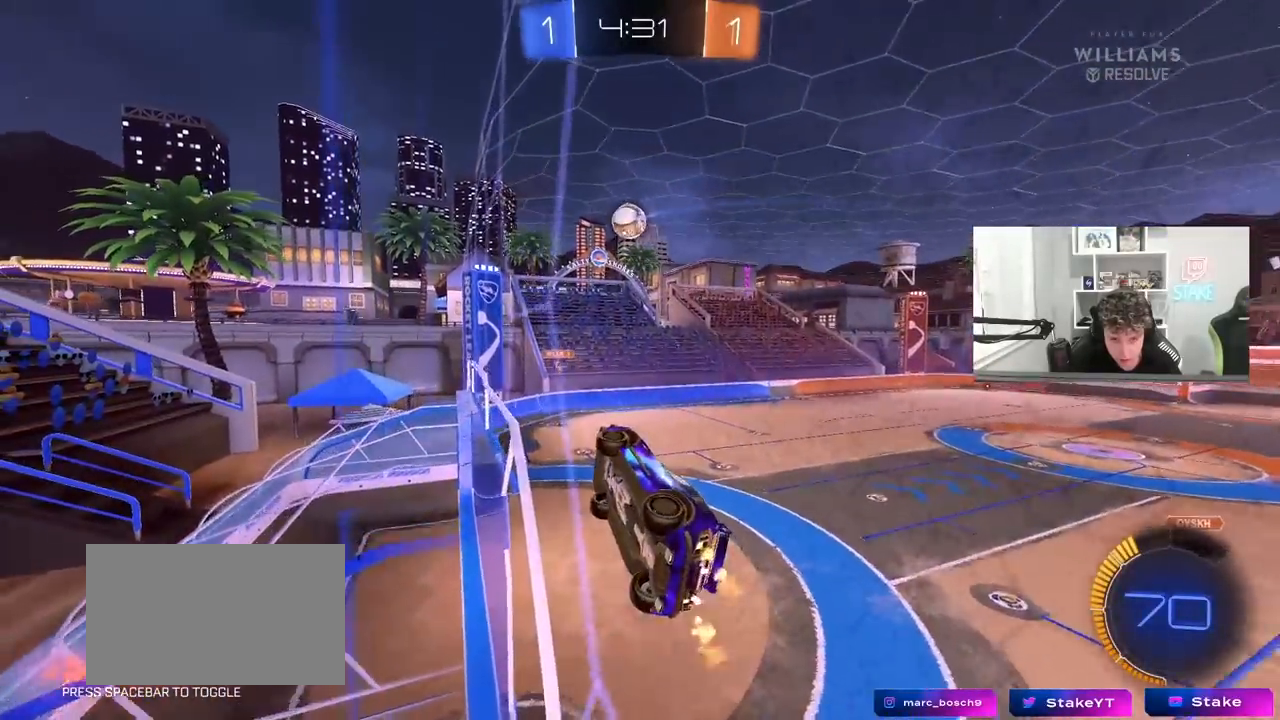
{"keys": ["w"], "mouse": [], "mouse_move": "still", "events": [[33, "d", "up"]]}
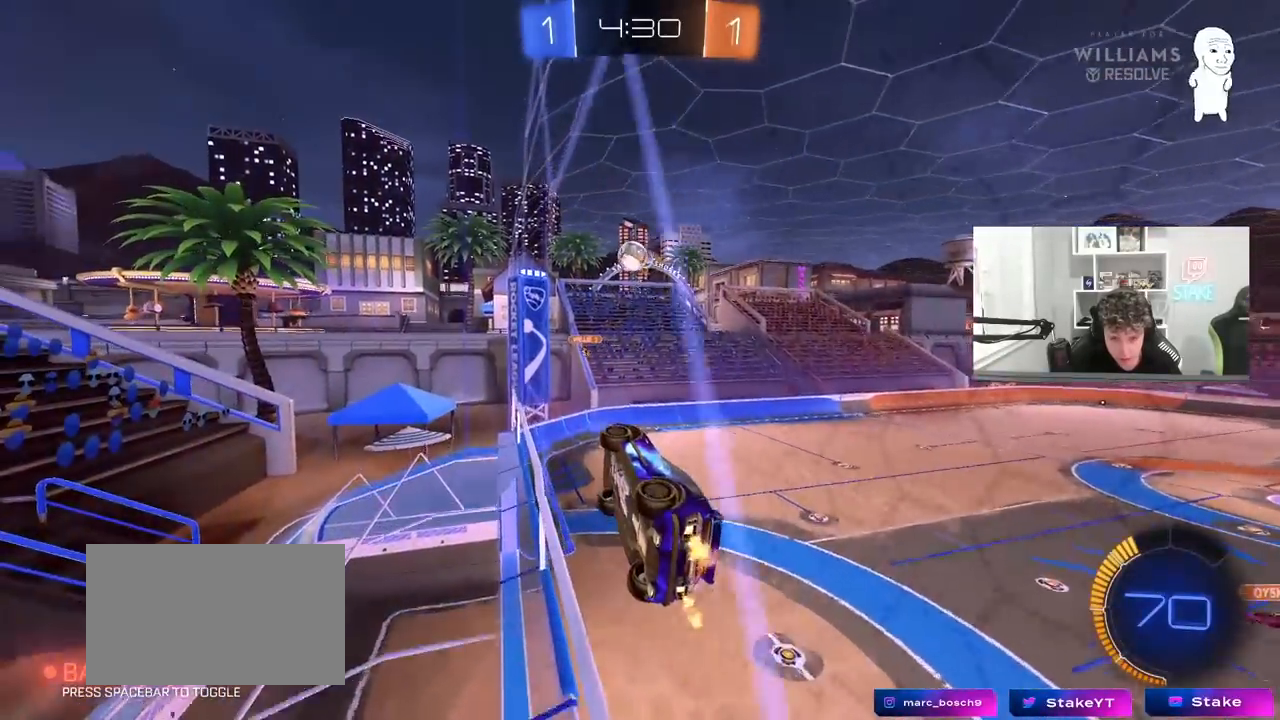
{"keys": [], "mouse": [], "mouse_move": "still", "events": [[100, "d", "down"], [200, "d", "up"], [200, "w", "up"], [283, "s", "down"], [383, "d", "down"], [433, "d", "up"], [483, "s", "up"]]}
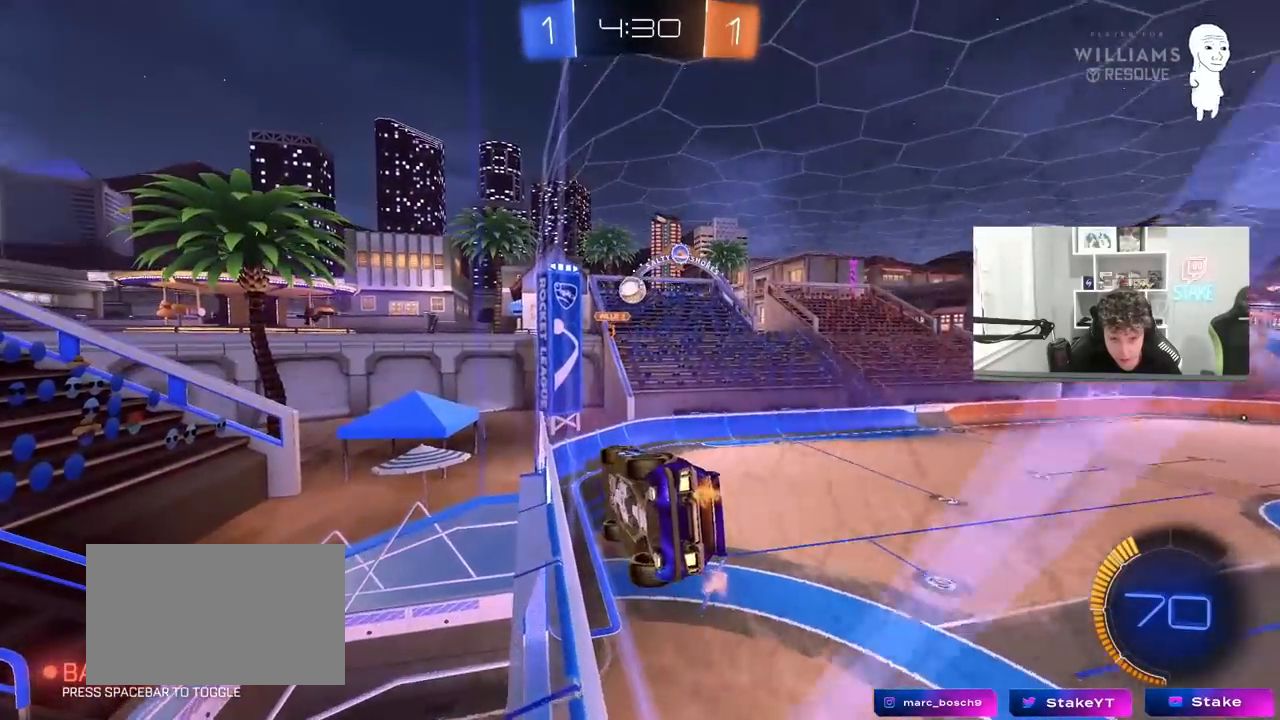
{"keys": [], "mouse": [], "mouse_move": "still", "events": [[17, "a", "down"], [67, "a", "up"], [117, "w", "down"], [250, "d", "down"], [350, "d", "up"], [350, "w", "up"], [400, "w", "down"], [450, "a", "down"], [483, "a", "up"], [483, "w", "up"]]}
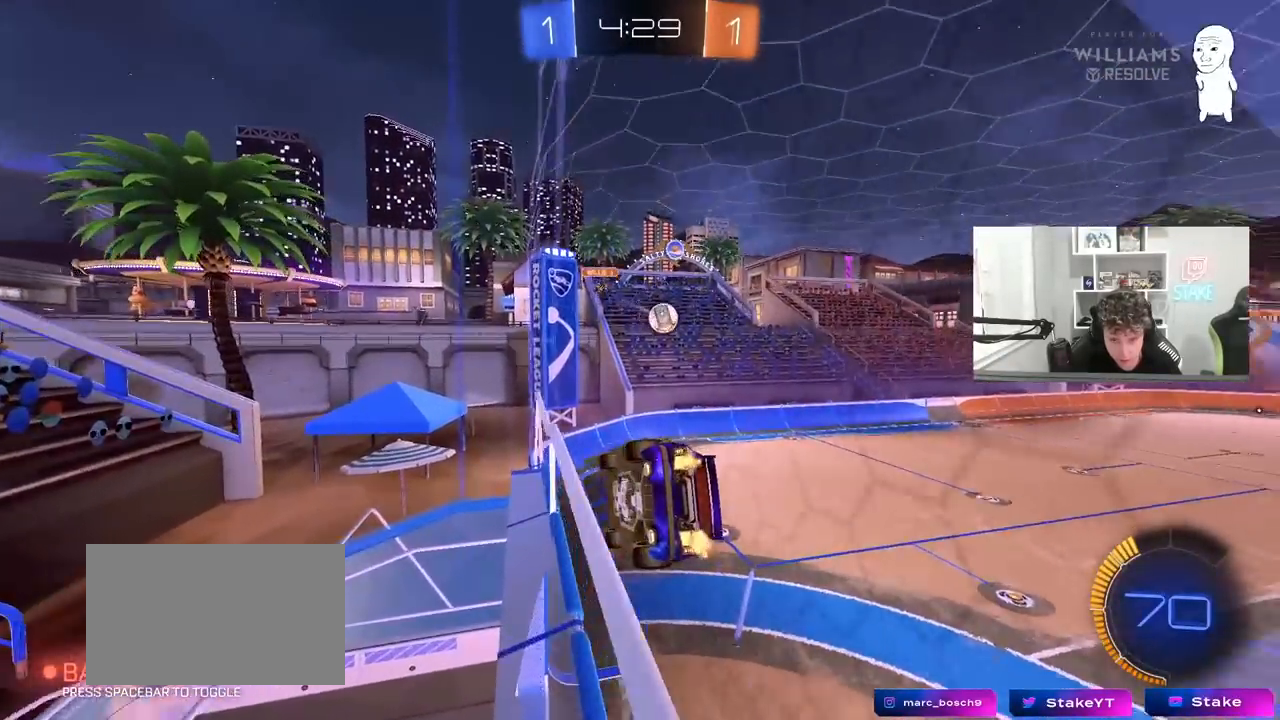
{"keys": ["w"], "mouse": [], "mouse_move": "still", "events": [[83, "d", "down"], [83, "s", "down"], [133, "d", "up"], [267, "d", "down"], [267, "s", "up"], [317, "s", "down"], [367, "d", "up"], [417, "s", "up"], [500, "w", "down"]]}
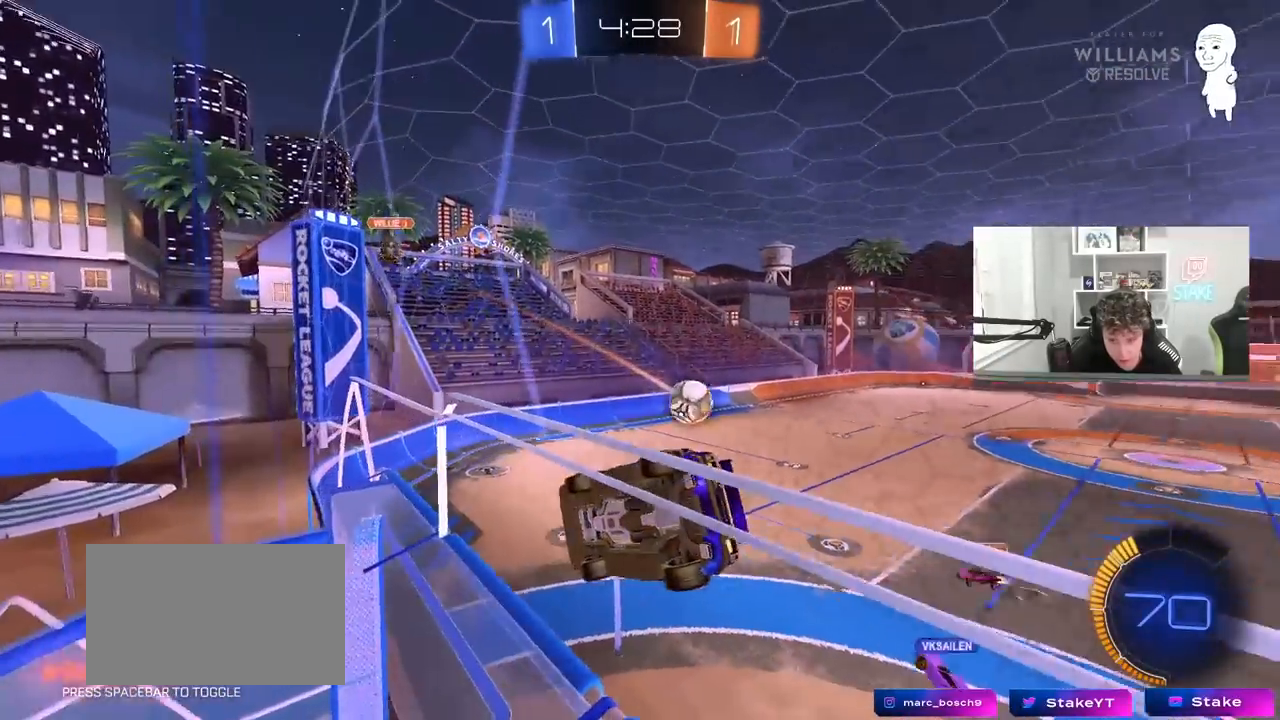
{"keys": ["a", "s", "shift"], "mouse": ["left"], "mouse_move": "still", "events": [[100, "d", "down"], [233, "d", "up"], [233, "mouse_right", "down"], [233, "w", "up"], [333, "s", "down"], [383, "d", "down"], [433, "a", "down"], [433, "mouse_right", "up"], [433, "shift", "down"], [467, "d", "up"], [467, "mouse_left", "down"]]}
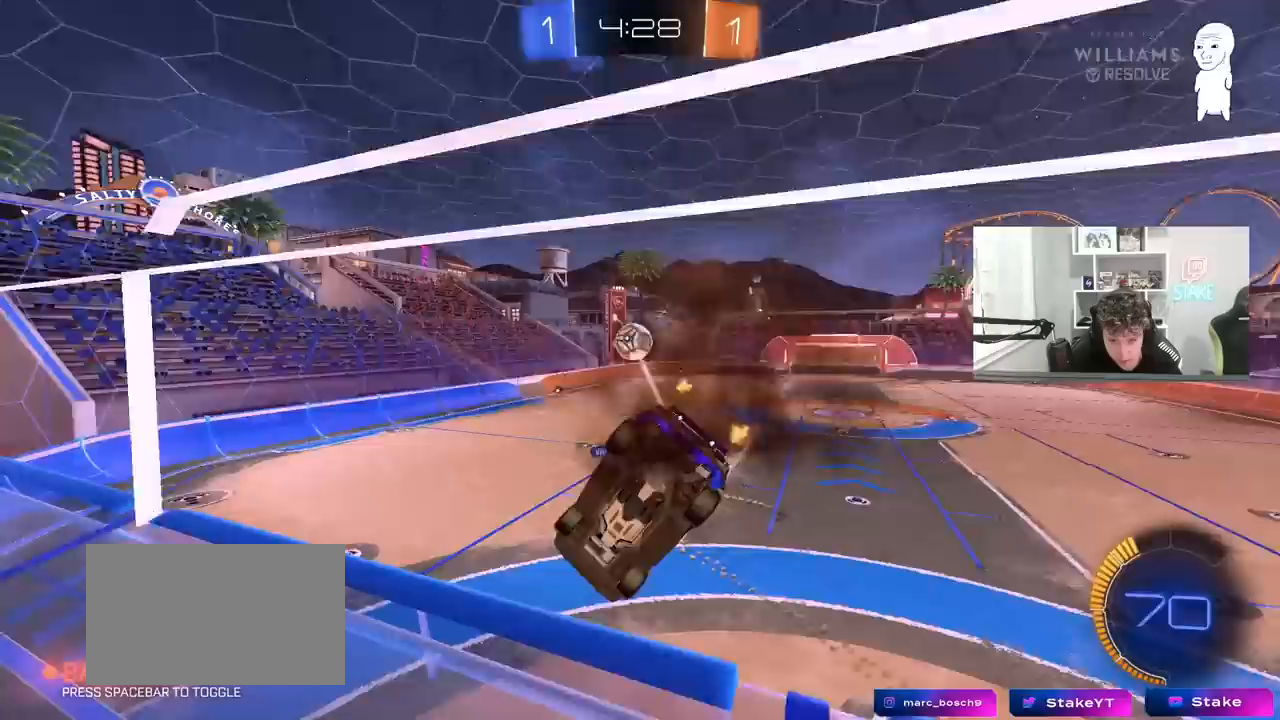
{"keys": ["d", "shift"], "mouse": [], "mouse_move": "still", "events": [[67, "a", "up"], [67, "d", "down"], [67, "shift", "up"], [117, "d", "up"], [117, "s", "up"], [167, "a", "down"], [250, "mouse_left", "up"], [300, "s", "down"], [450, "a", "up"], [450, "d", "down"], [450, "s", "up"], [483, "shift", "down"]]}
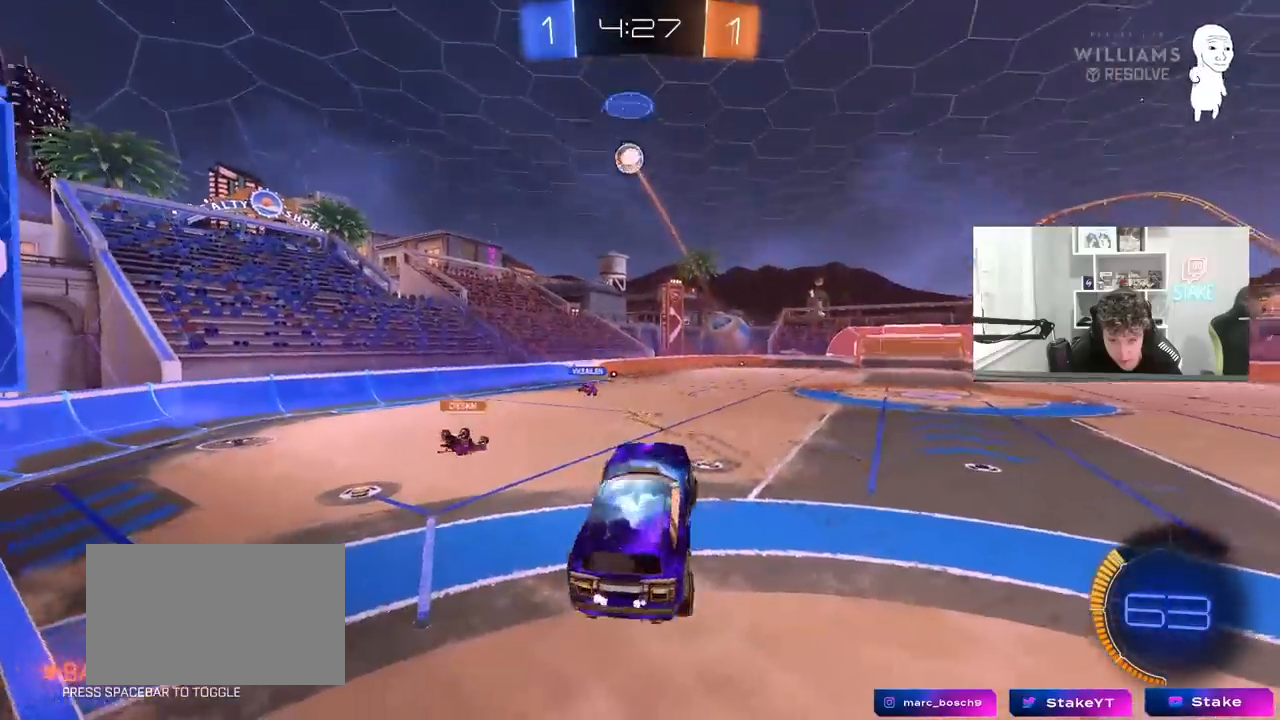
{"keys": ["w"], "mouse": ["left"], "mouse_move": "still", "events": [[33, "shift", "up"], [83, "d", "up"], [83, "w", "down"], [267, "mouse_left", "down"], [267, "mouse_right", "down"], [500, "mouse_right", "up"]]}
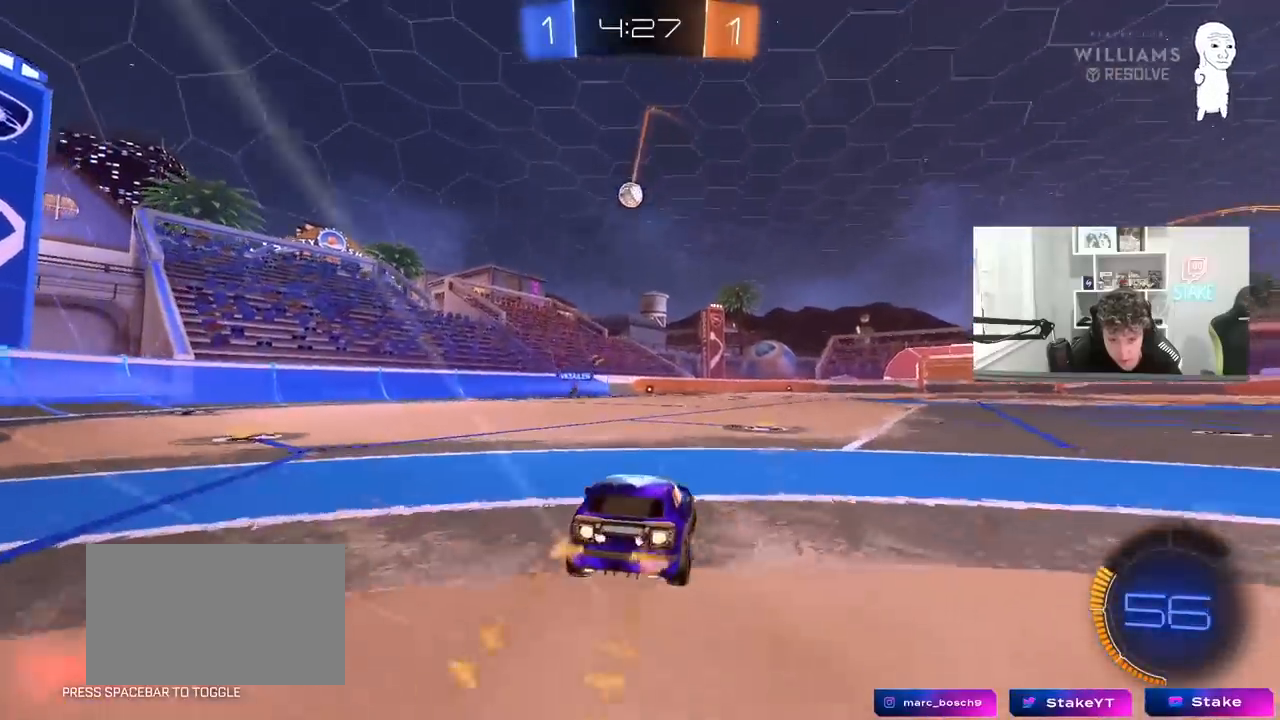
{"keys": ["d", "s", "shift"], "mouse": ["left"], "mouse_move": "still", "events": [[100, "d", "down"], [150, "d", "up"], [150, "mouse_right", "down"], [183, "shift", "down"], [233, "d", "down"], [233, "mouse_right", "up"], [283, "mouse_right", "down"], [333, "s", "down"], [333, "w", "up"], [467, "mouse_right", "up"]]}
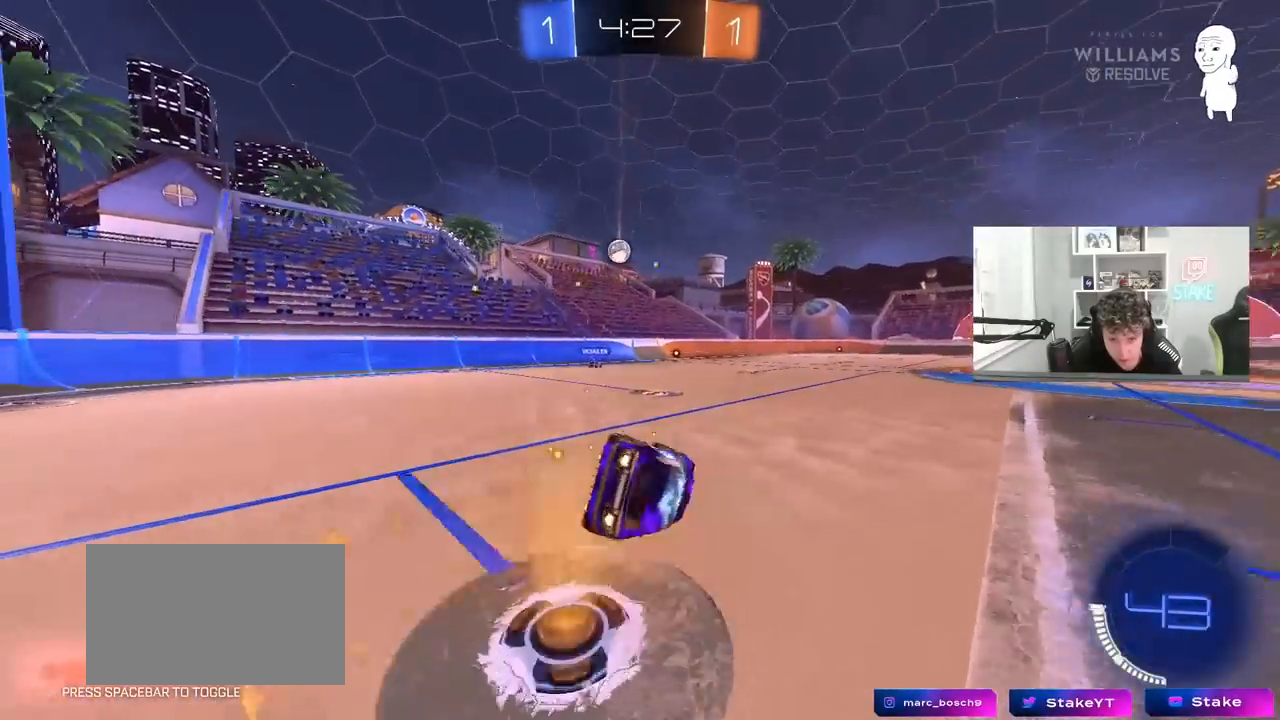
{"keys": ["d", "s"], "mouse": [], "mouse_move": "still", "events": [[117, "mouse_left", "up"], [167, "s", "up"], [250, "s", "down"], [433, "shift", "up"]]}